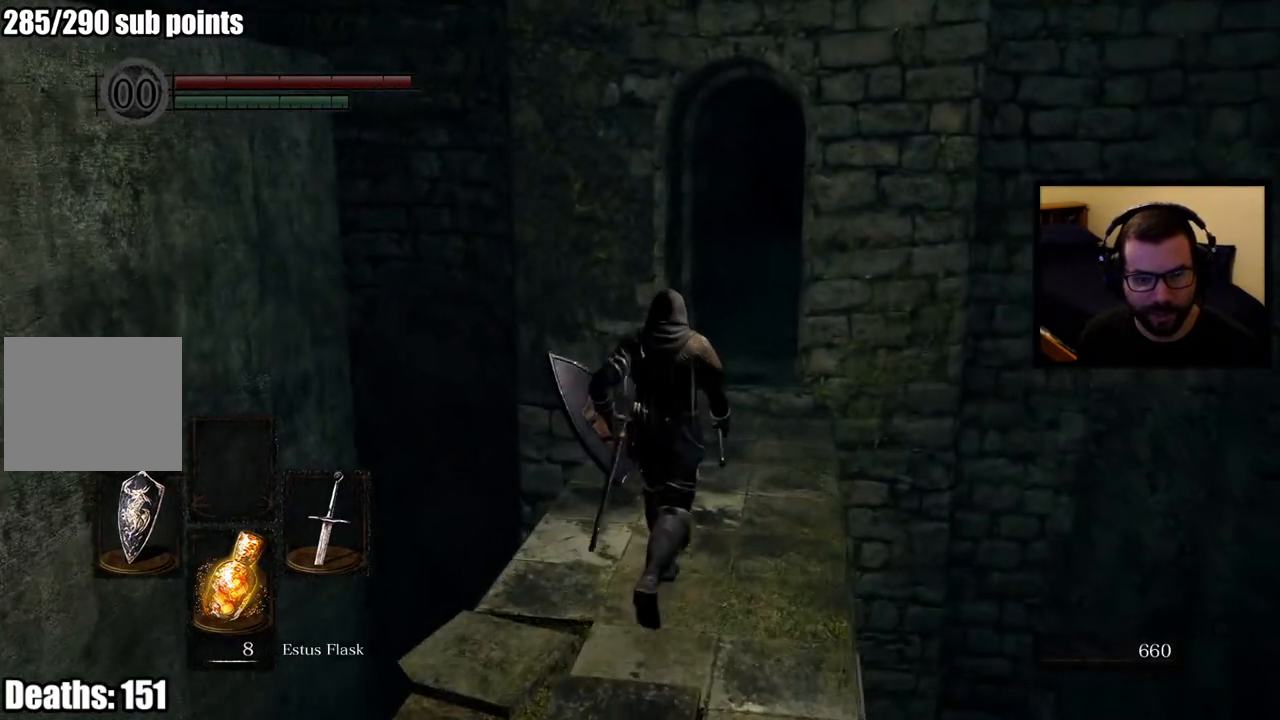
Gameplay with a controller (PlayStation layout); each line is a JSON object with the inputs held at the frame after it. "events" lists button and stick changes between this image and that frame as [ms after this image, input, new state], when the widget could be followed in between.
{"buttons": [], "left_stick": "center", "right_stick": "center", "events": [[383, "left_stick", "center"]]}
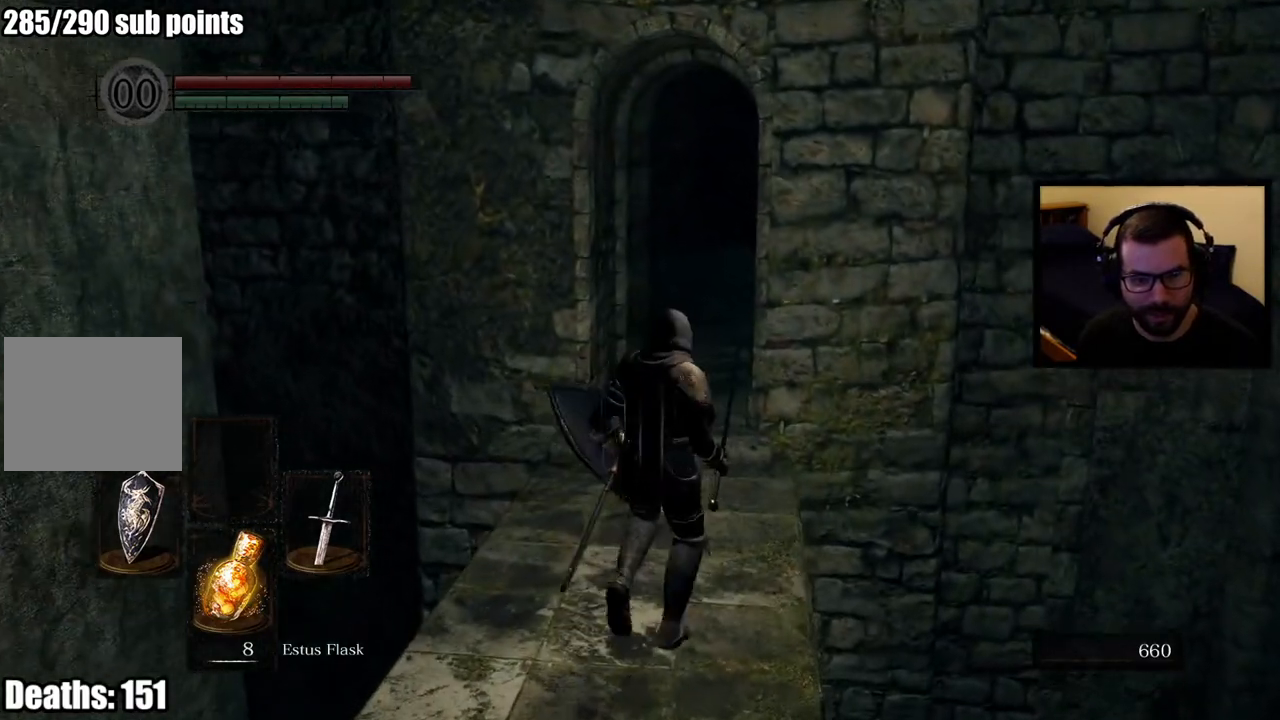
{"buttons": [], "left_stick": "center", "right_stick": "center", "events": []}
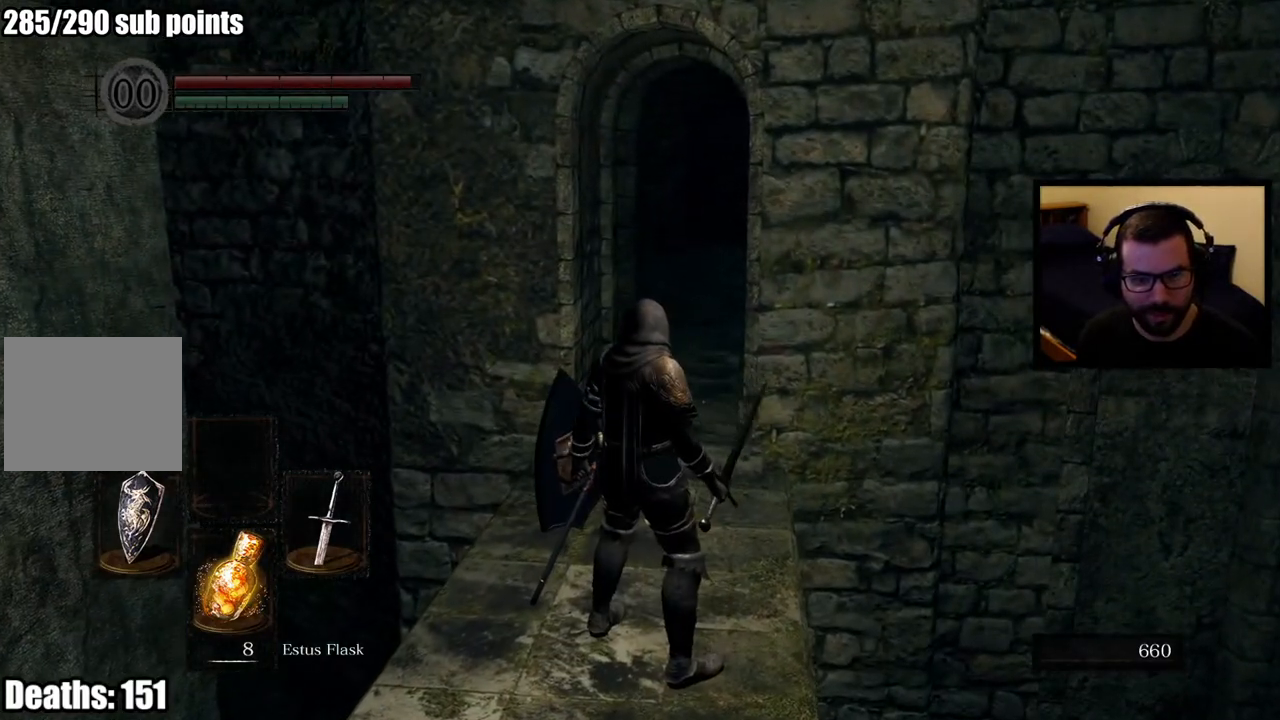
{"buttons": [], "left_stick": "center", "right_stick": "center", "events": [[200, "right_stick", "right"], [233, "left_stick", "up-left"], [367, "right_stick", "center"], [500, "left_stick", "center"]]}
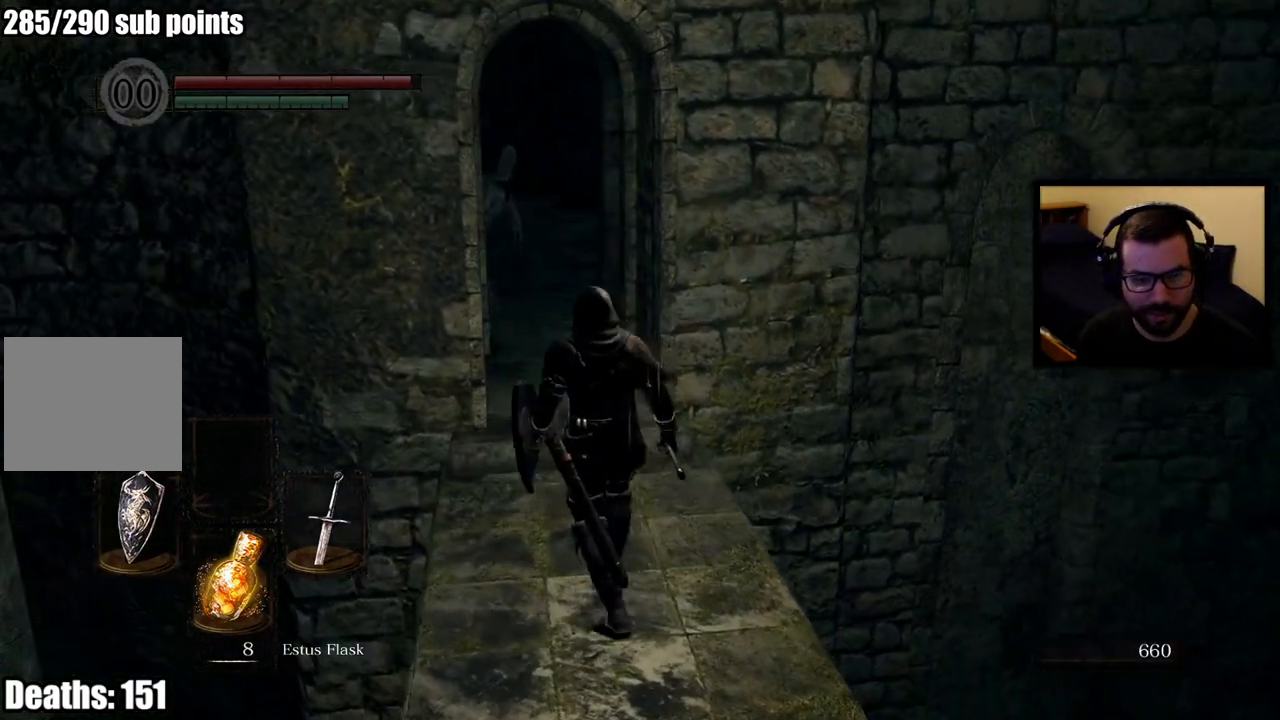
{"buttons": [], "left_stick": "center", "right_stick": "center", "events": []}
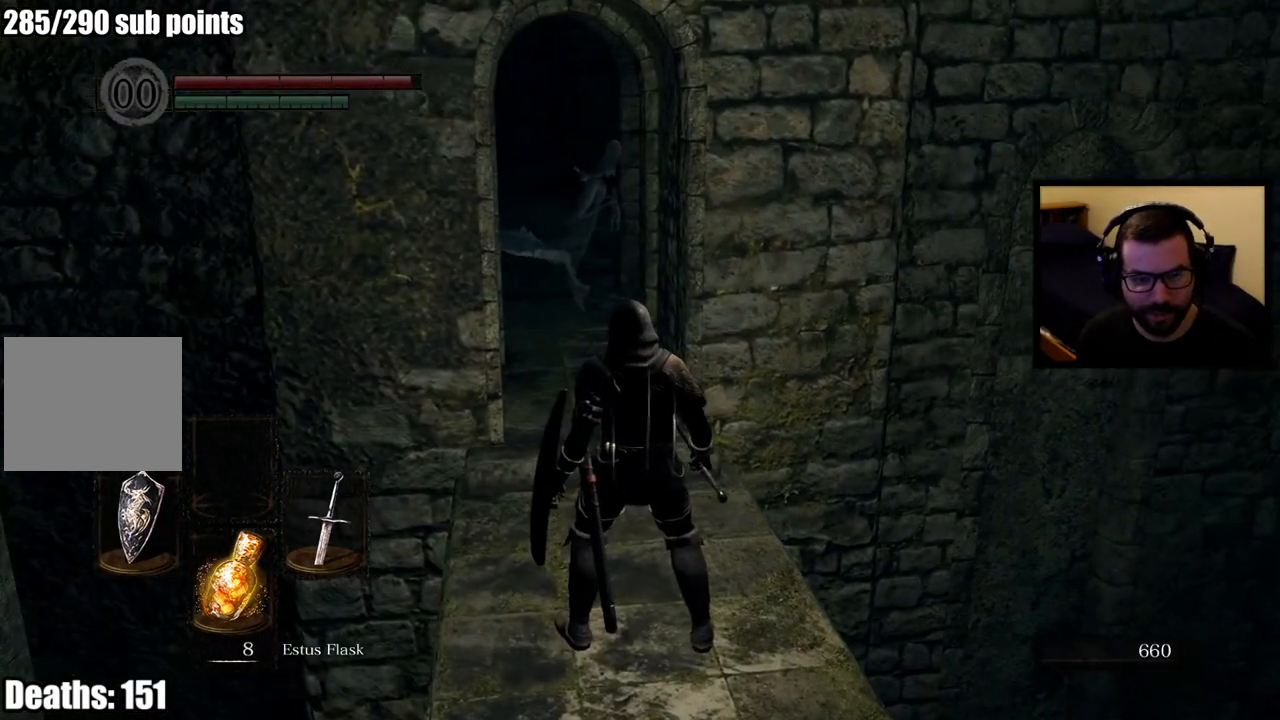
{"buttons": [], "left_stick": "center", "right_stick": "center", "events": [[67, "R3", "down"], [200, "R3", "up"]]}
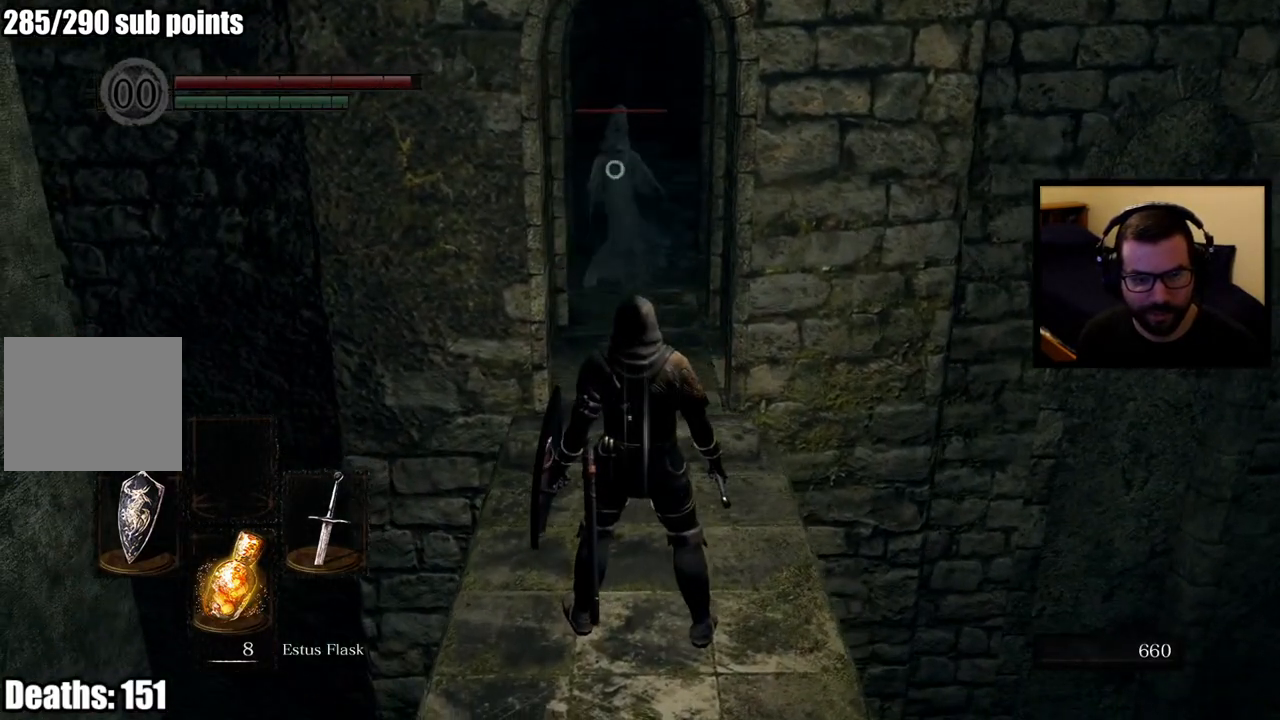
{"buttons": ["R2"], "left_stick": "center", "right_stick": "center", "events": [[400, "R2", "down"]]}
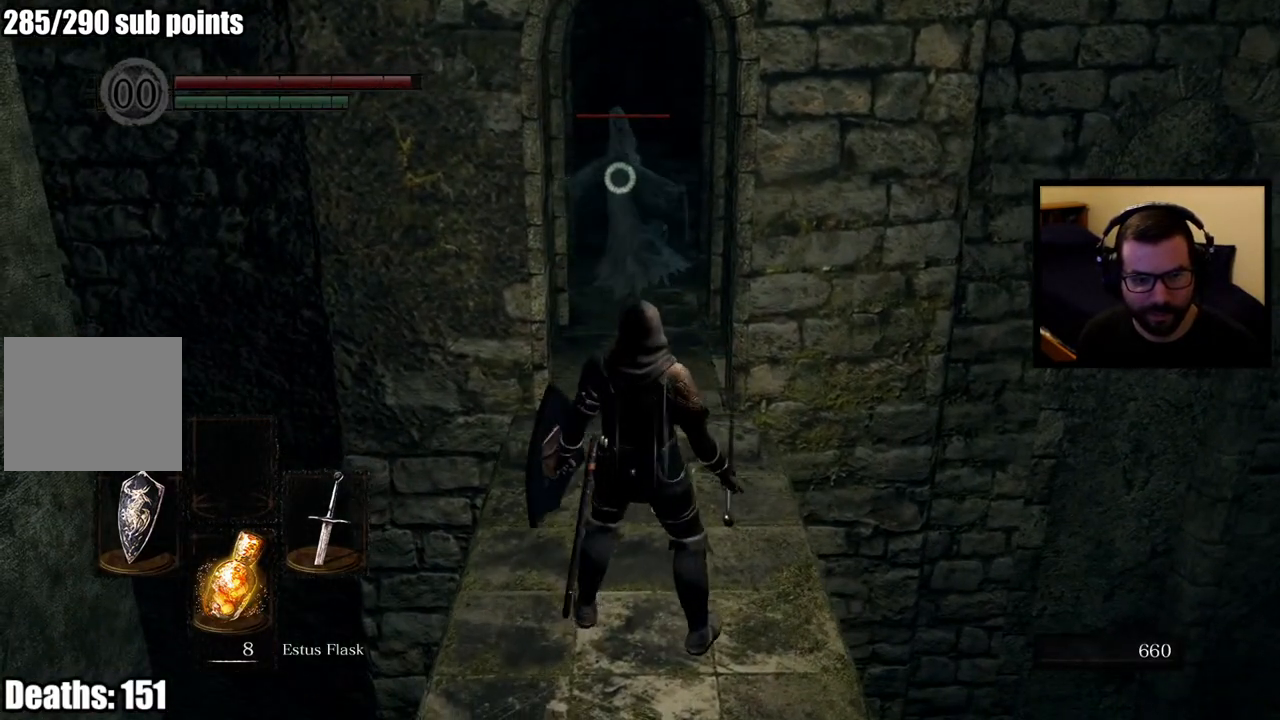
{"buttons": [], "left_stick": "center", "right_stick": "center", "events": [[417, "R2", "up"]]}
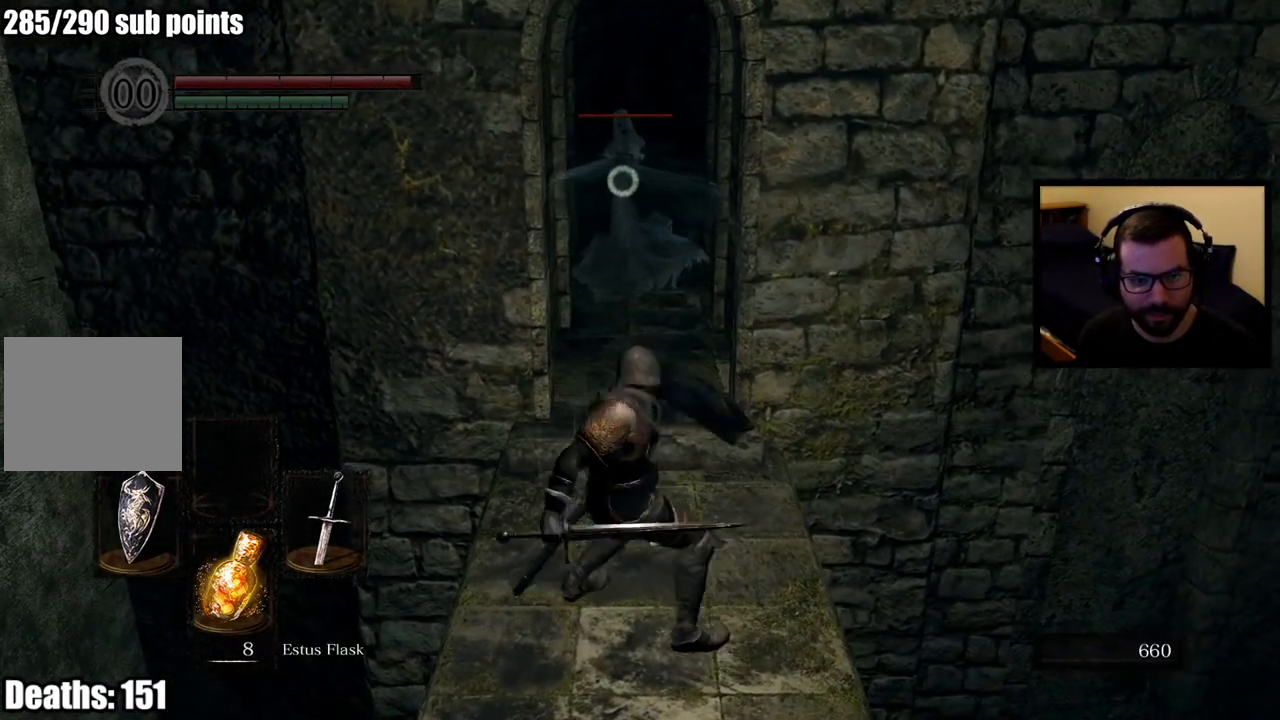
{"buttons": ["CIRCLE"], "left_stick": "down", "right_stick": "center", "events": [[17, "left_stick", "down"], [183, "CIRCLE", "down"], [267, "CIRCLE", "up"], [333, "CIRCLE", "down"], [417, "CIRCLE", "up"], [483, "CIRCLE", "down"]]}
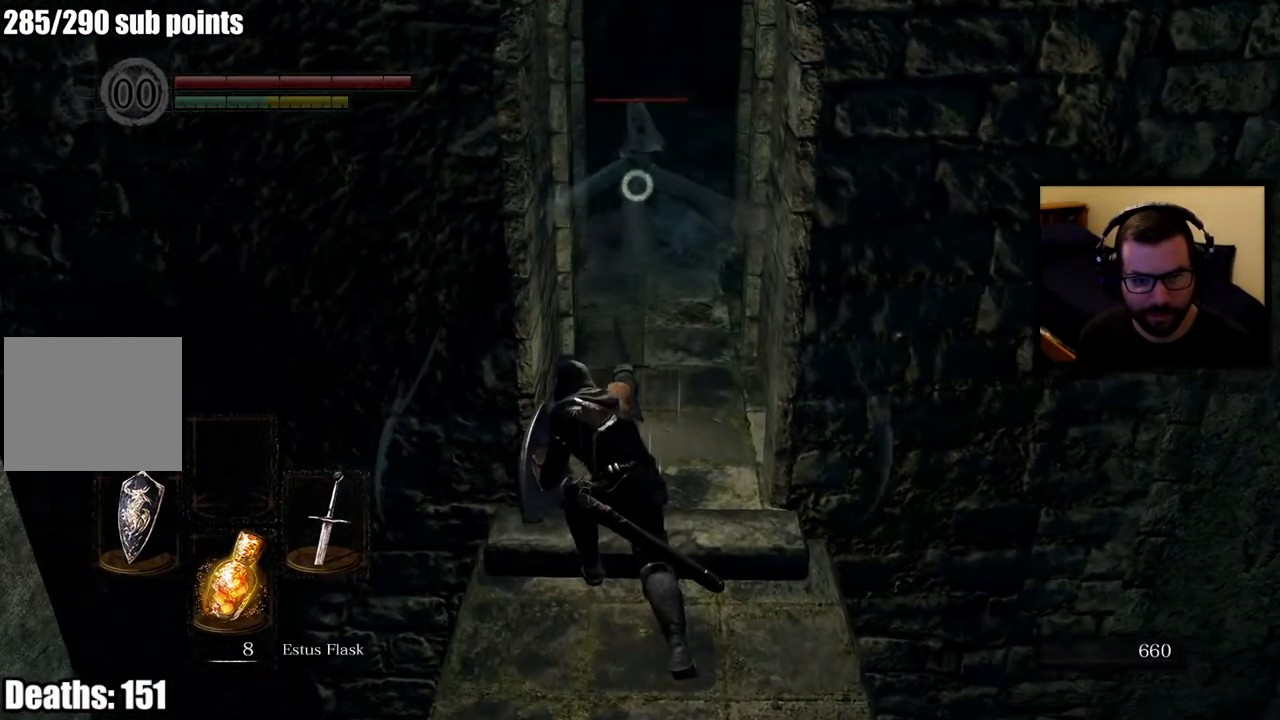
{"buttons": [], "left_stick": "down", "right_stick": "center", "events": [[50, "CIRCLE", "up"], [117, "CIRCLE", "down"], [200, "CIRCLE", "up"], [250, "CIRCLE", "down"], [367, "CIRCLE", "up"]]}
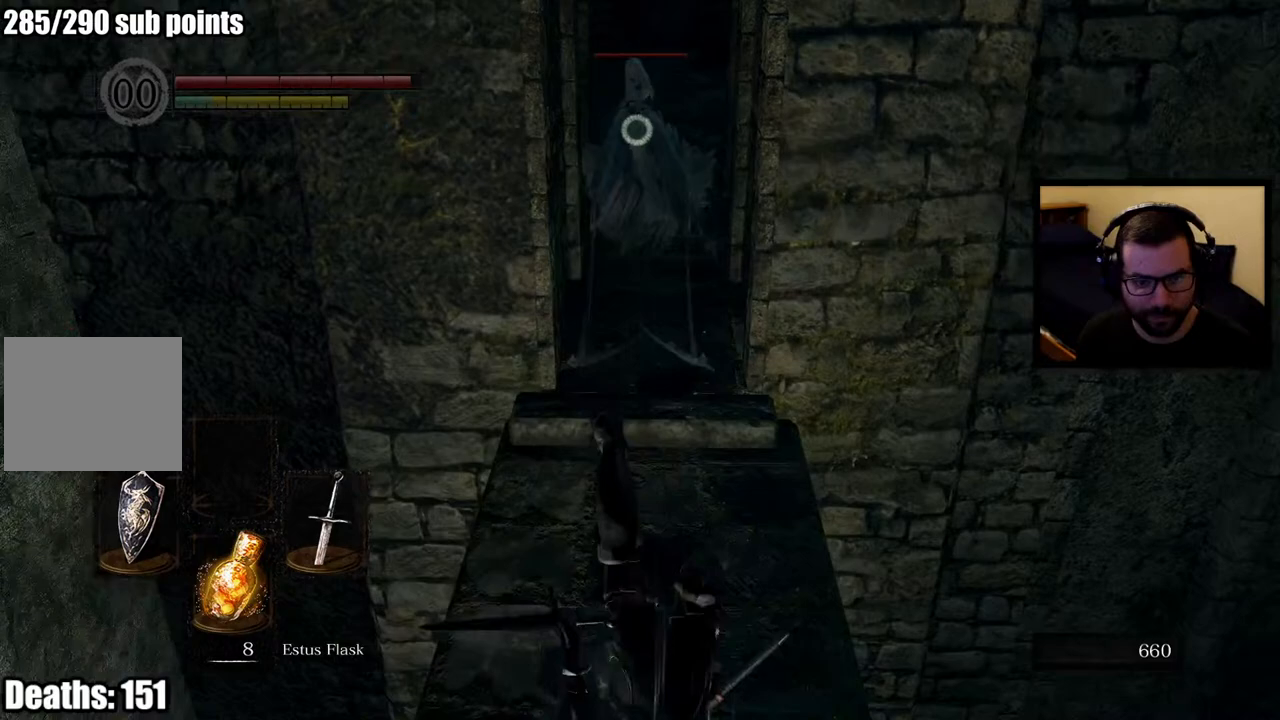
{"buttons": [], "left_stick": "center", "right_stick": "center", "events": [[167, "left_stick", "center"]]}
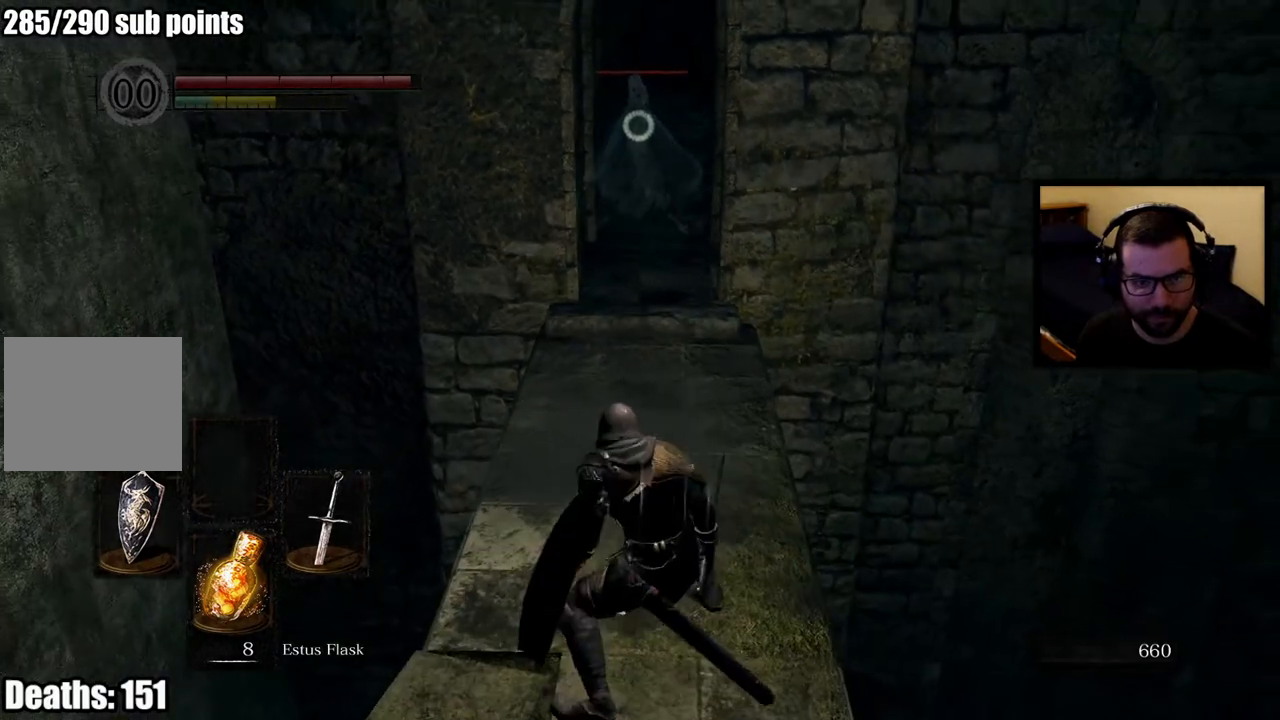
{"buttons": [], "left_stick": "center", "right_stick": "center", "events": []}
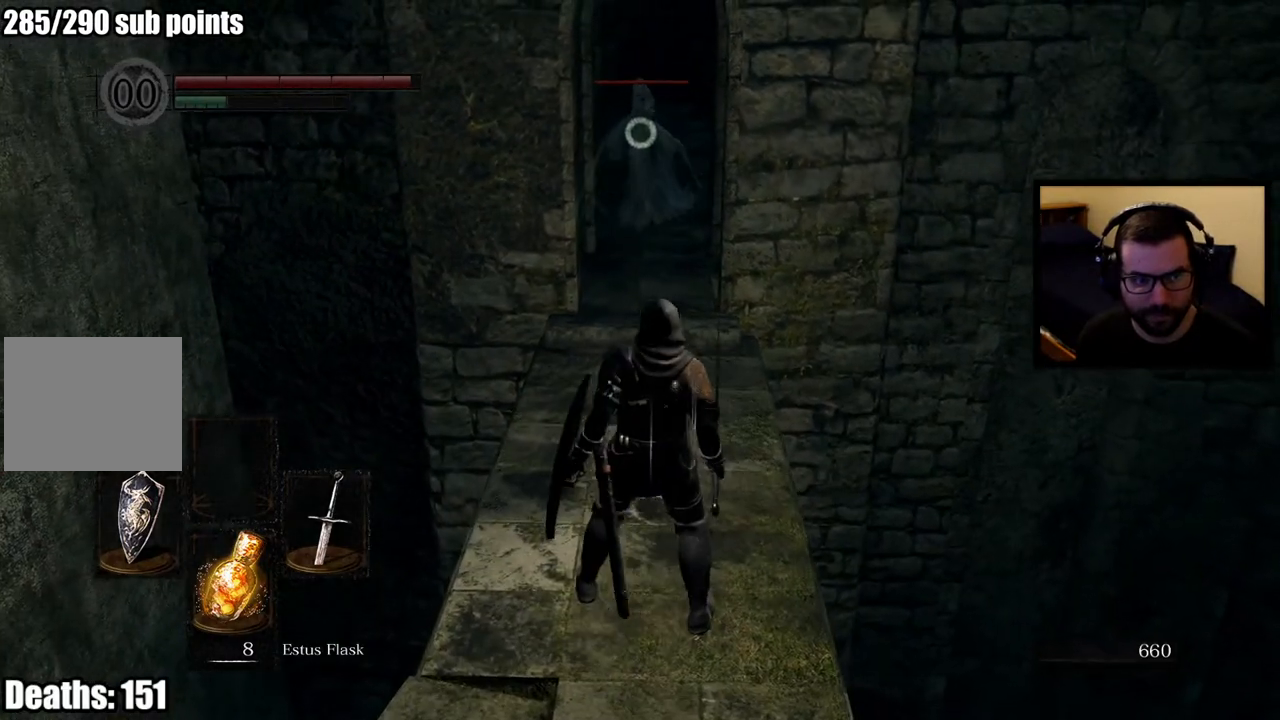
{"buttons": [], "left_stick": "center", "right_stick": "center", "events": [[233, "left_stick", "down"], [467, "left_stick", "center"]]}
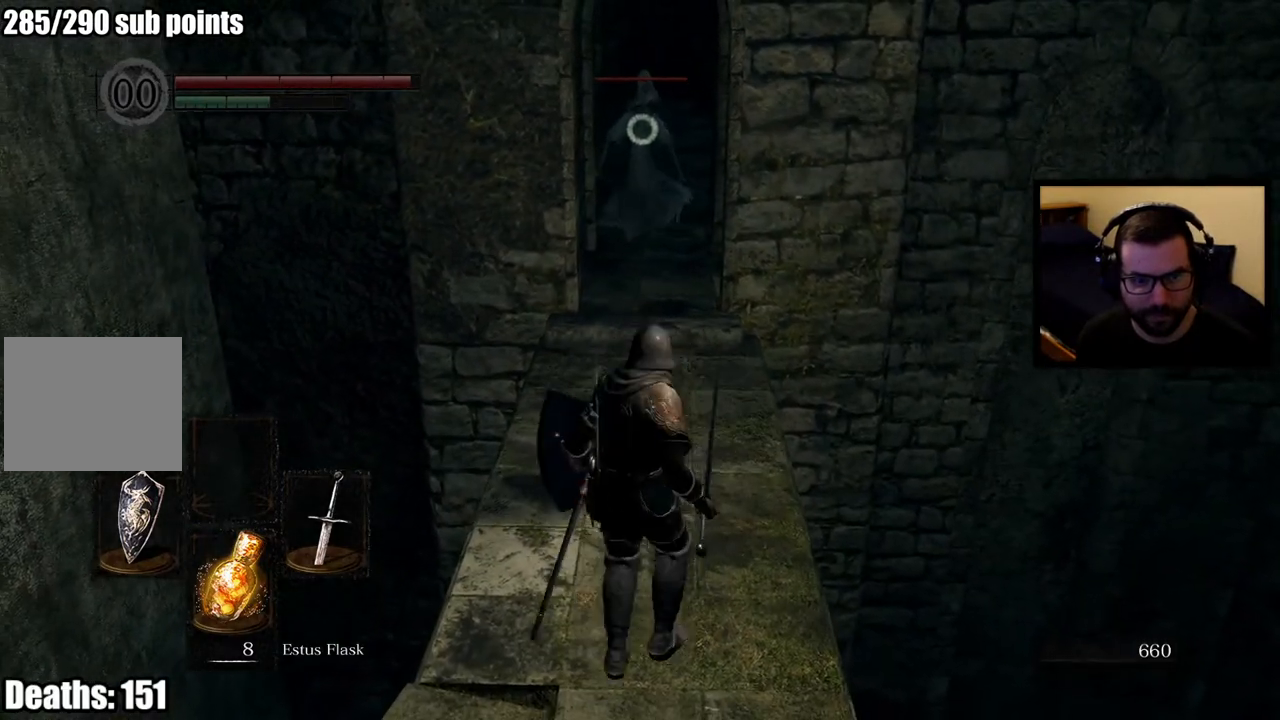
{"buttons": [], "left_stick": "center", "right_stick": "center", "events": [[100, "left_stick", "up"], [367, "left_stick", "center"]]}
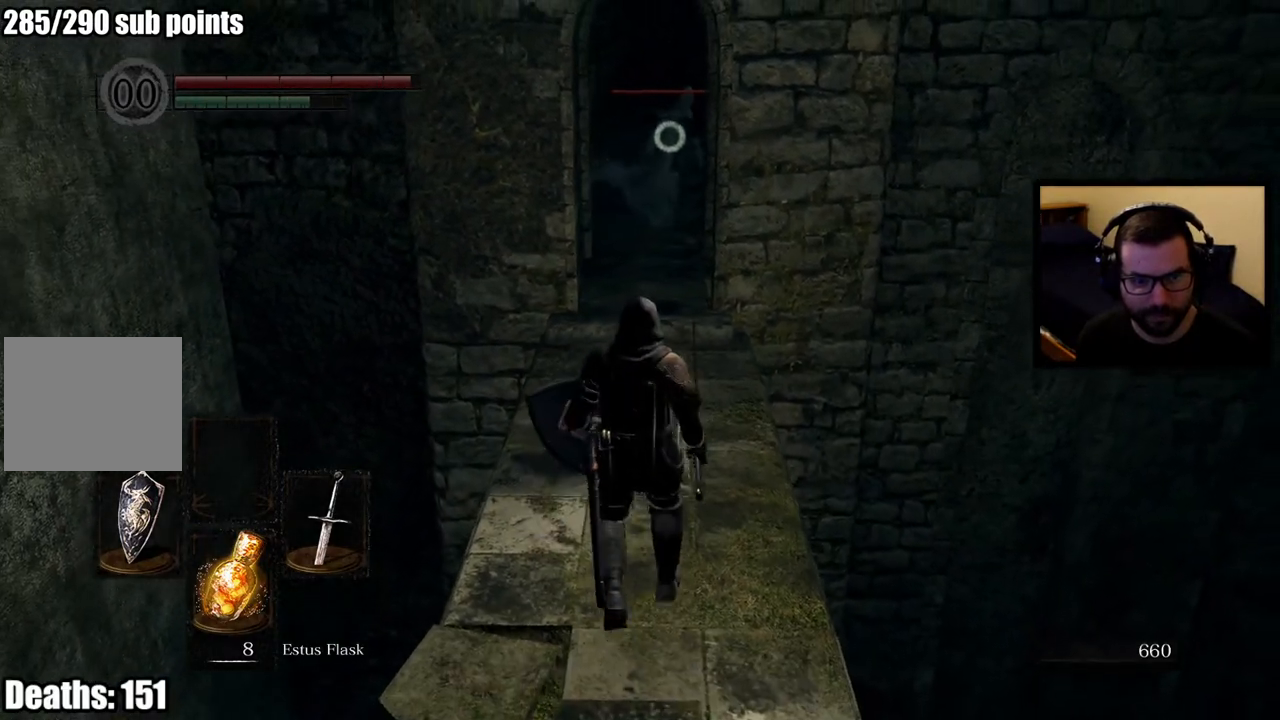
{"buttons": [], "left_stick": "center", "right_stick": "center", "events": [[183, "left_stick", "up"], [350, "left_stick", "center"]]}
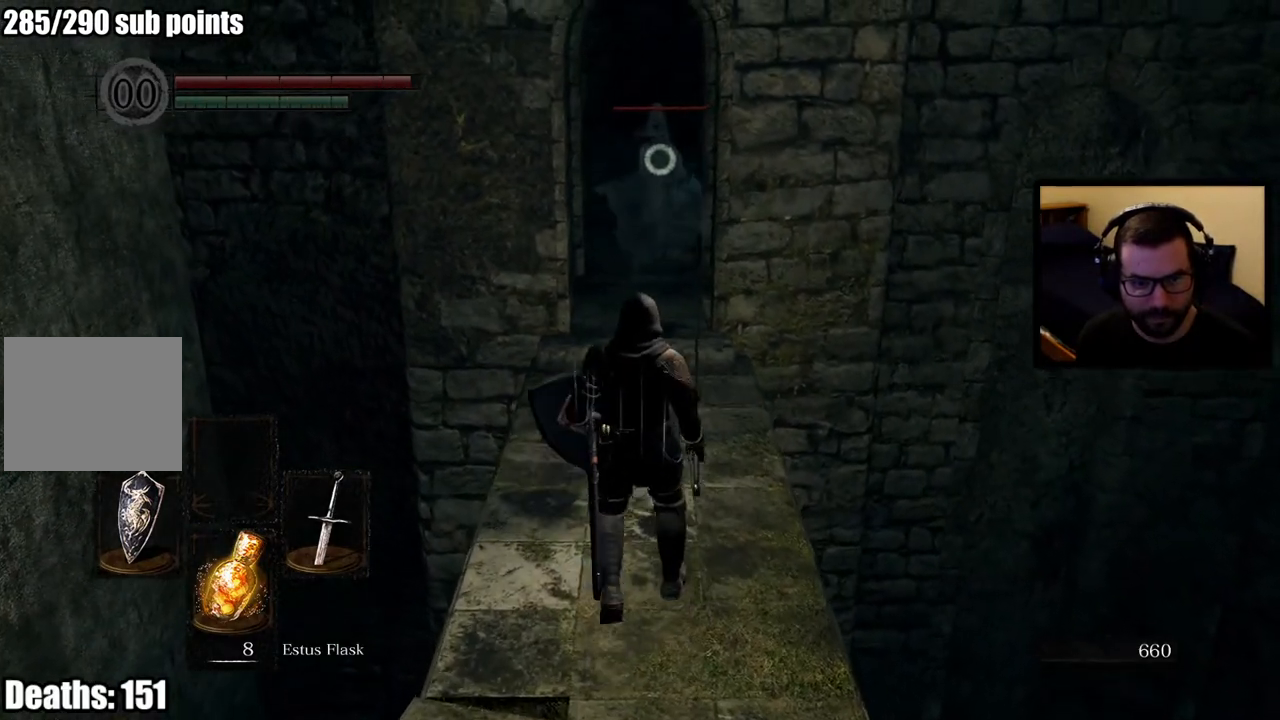
{"buttons": [], "left_stick": "up", "right_stick": "center", "events": [[400, "left_stick", "up"]]}
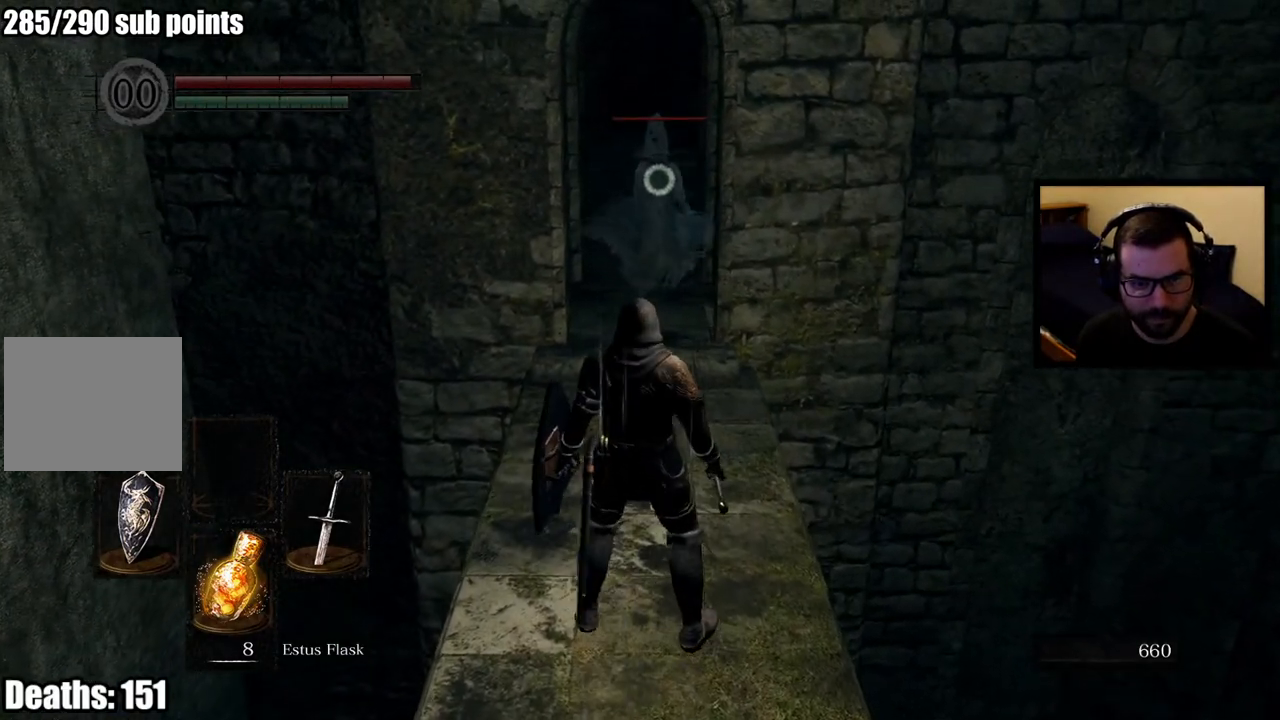
{"buttons": ["R2"], "left_stick": "center", "right_stick": "center", "events": [[67, "R2", "down"], [133, "left_stick", "center"]]}
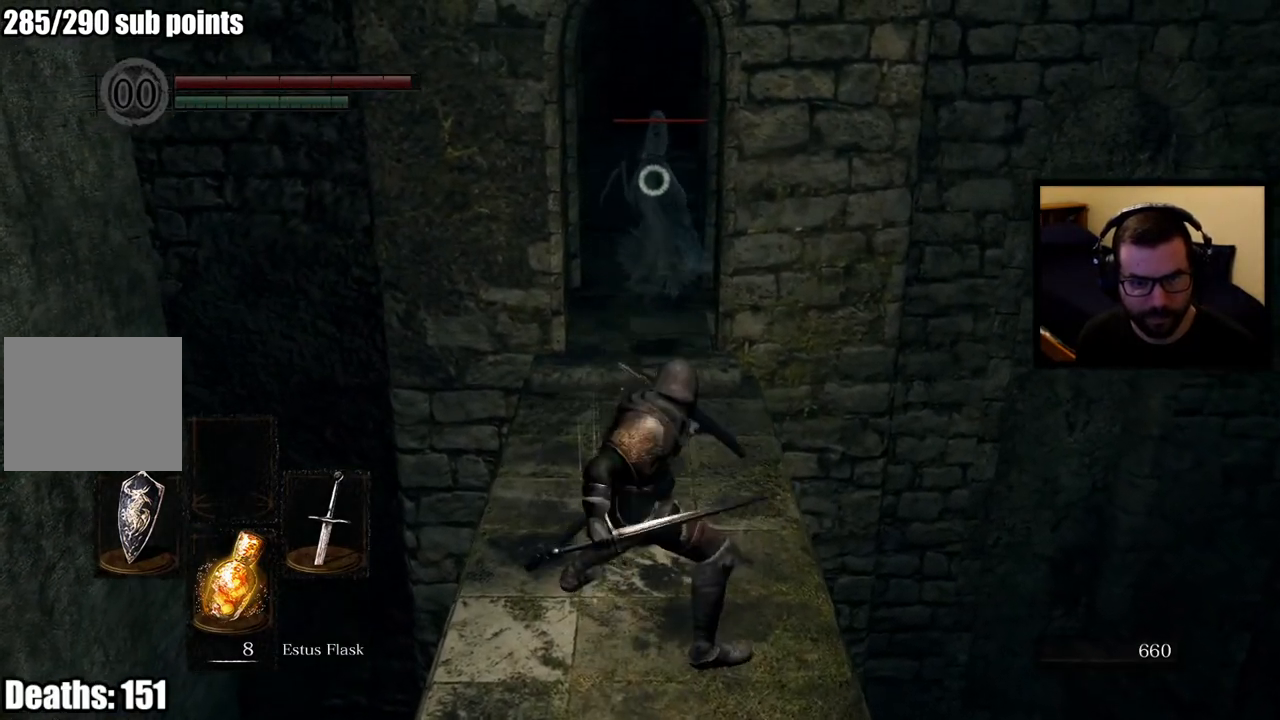
{"buttons": [], "left_stick": "down", "right_stick": "center", "events": [[333, "R2", "up"], [450, "left_stick", "down"]]}
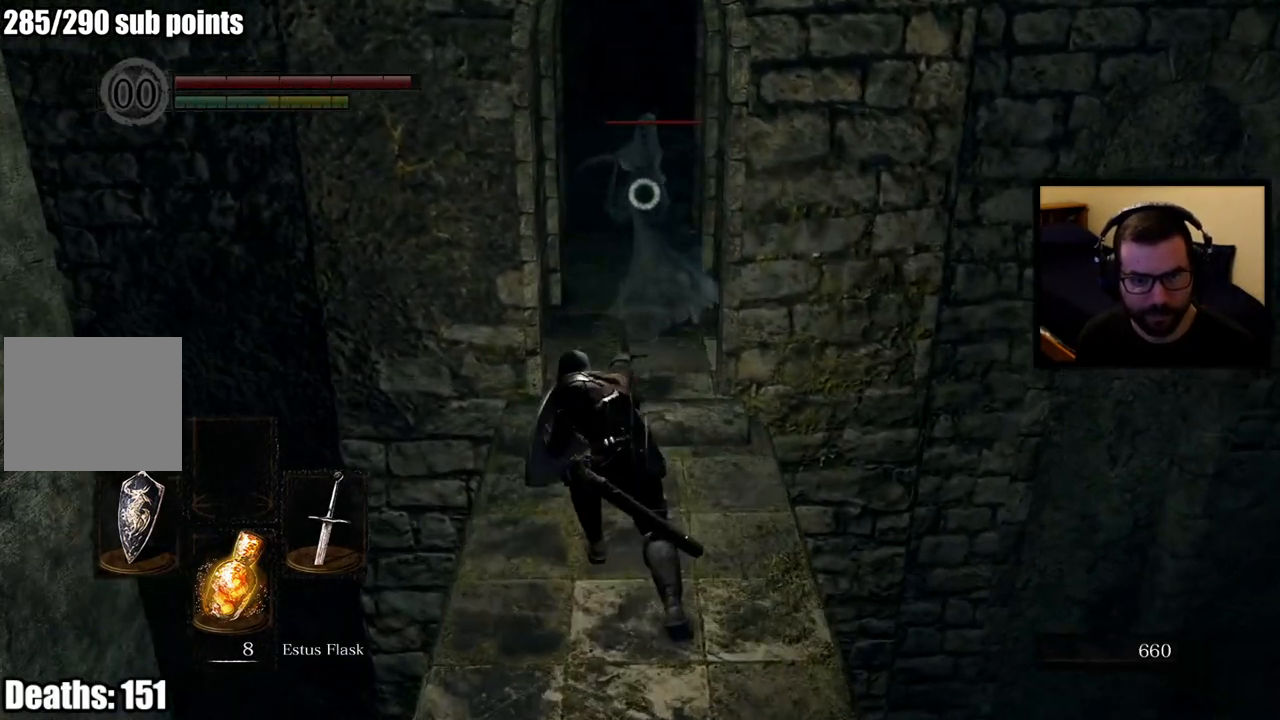
{"buttons": ["L3"], "left_stick": "down", "right_stick": "center", "events": [[33, "CIRCLE", "down"], [233, "CIRCLE", "up"], [233, "L3", "down"]]}
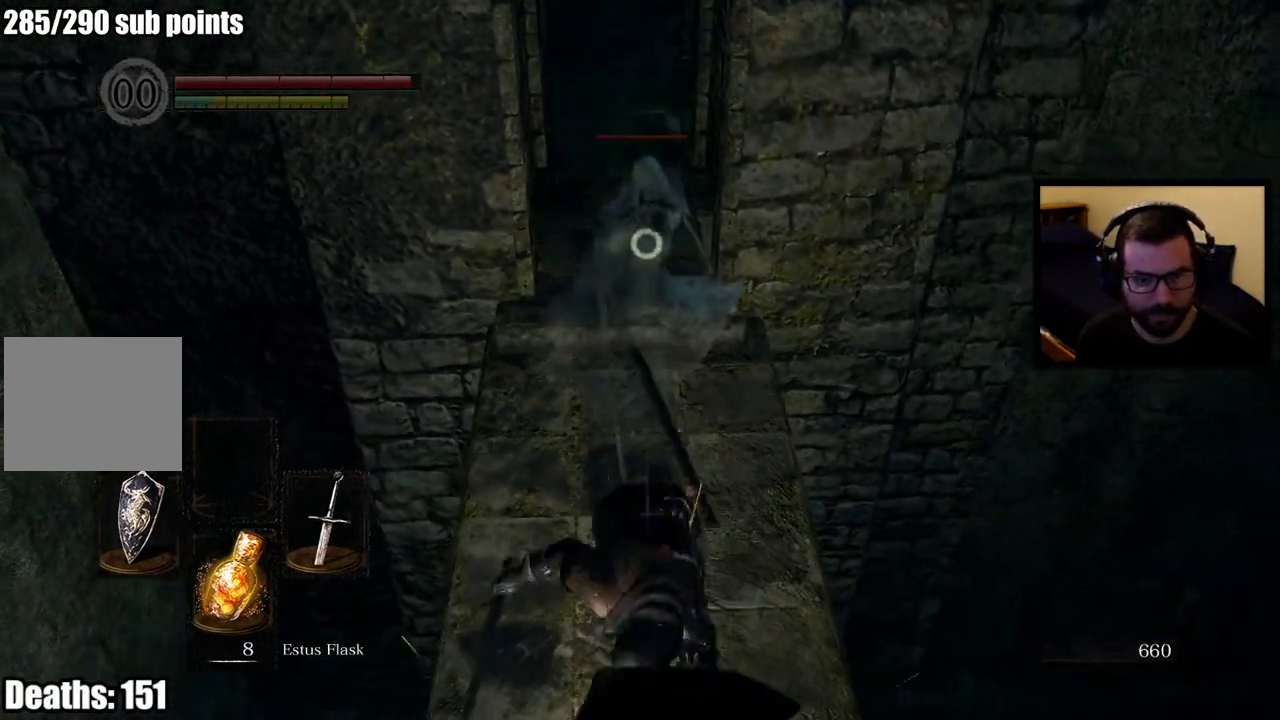
{"buttons": [], "left_stick": "center", "right_stick": "center", "events": [[100, "L3", "up"], [267, "left_stick", "center"]]}
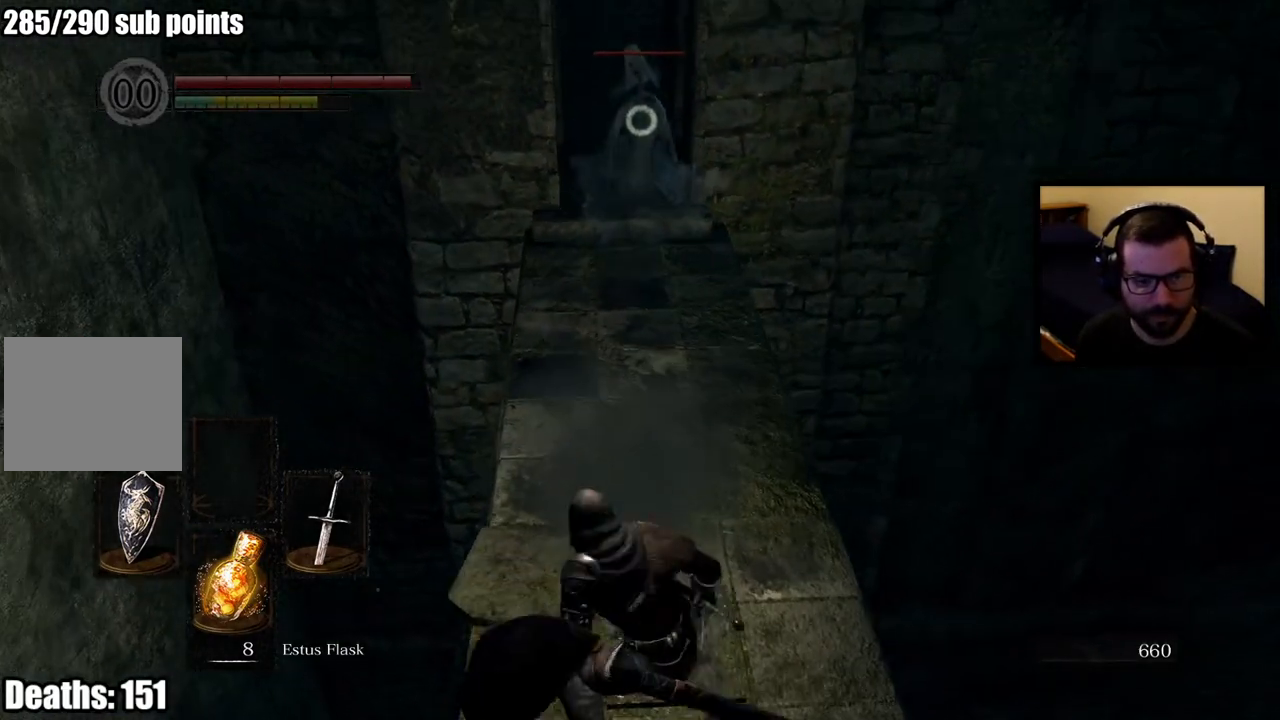
{"buttons": [], "left_stick": "up", "right_stick": "center", "events": [[33, "left_stick", "up"], [133, "left_stick", "center"], [200, "left_stick", "down"], [400, "left_stick", "up"]]}
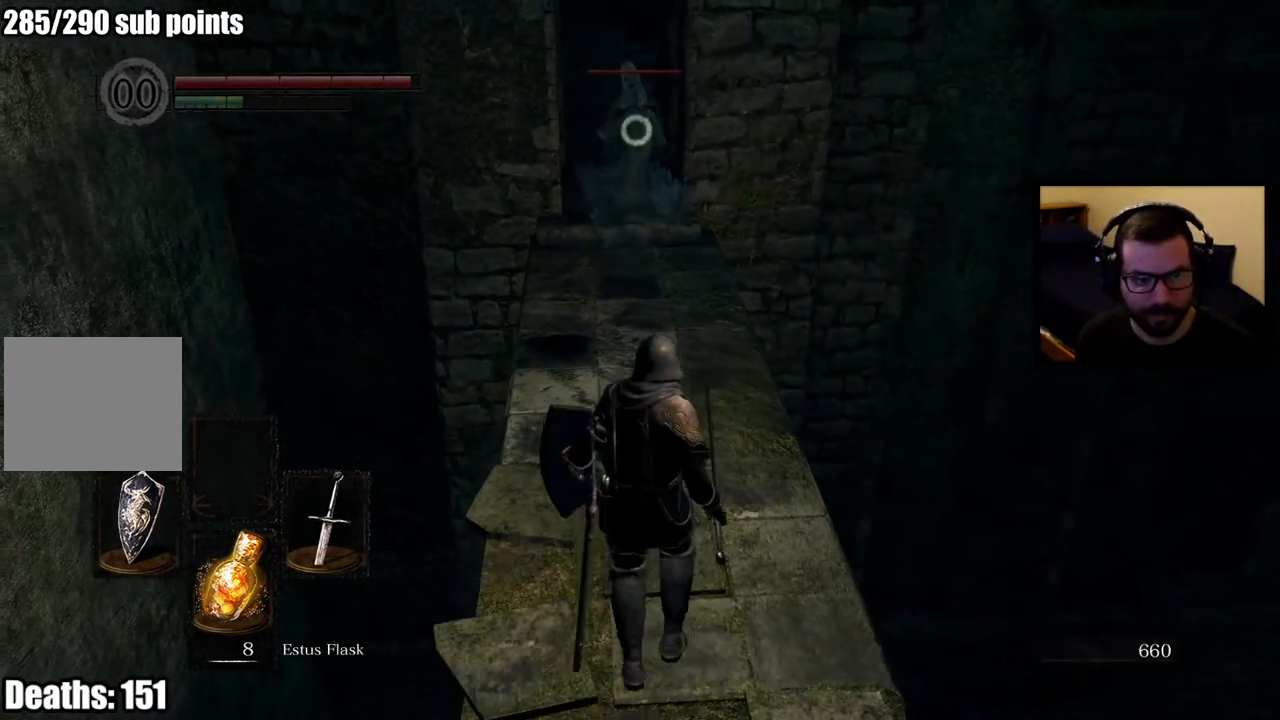
{"buttons": [], "left_stick": "down-right", "right_stick": "center", "events": [[483, "left_stick", "down-right"]]}
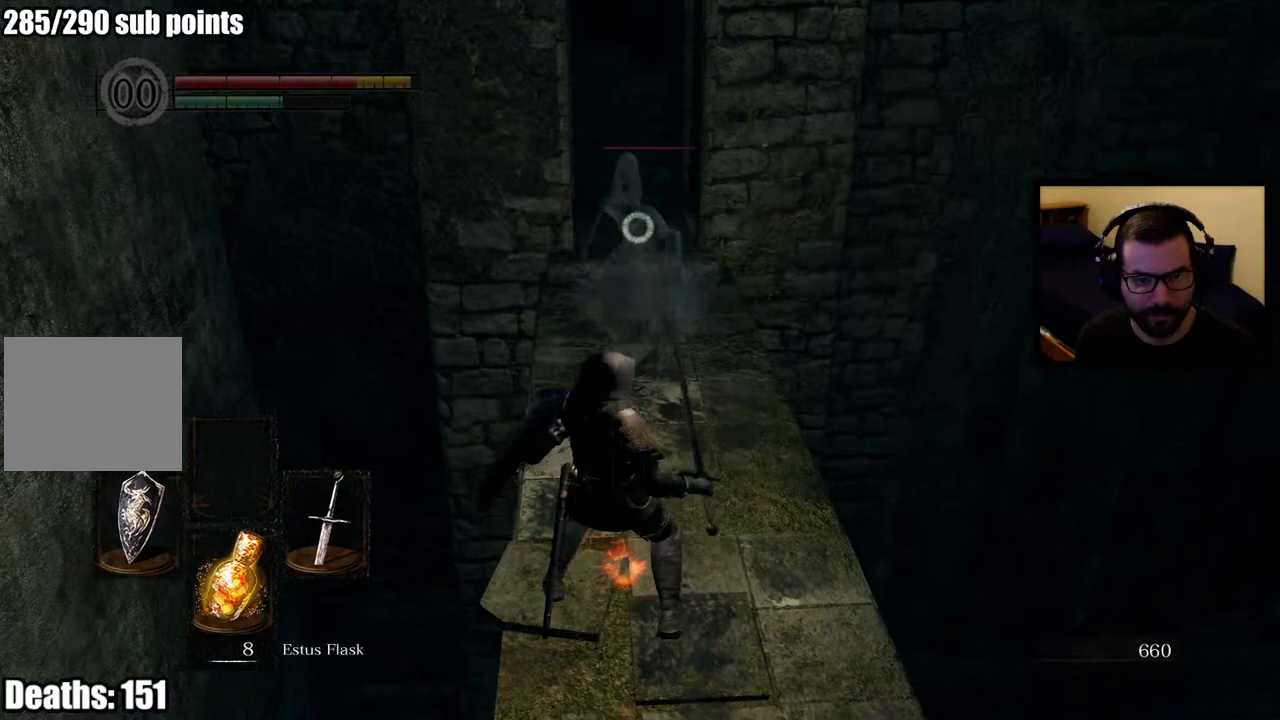
{"buttons": ["L1"], "left_stick": "down-right", "right_stick": "center", "events": [[433, "L1", "down"]]}
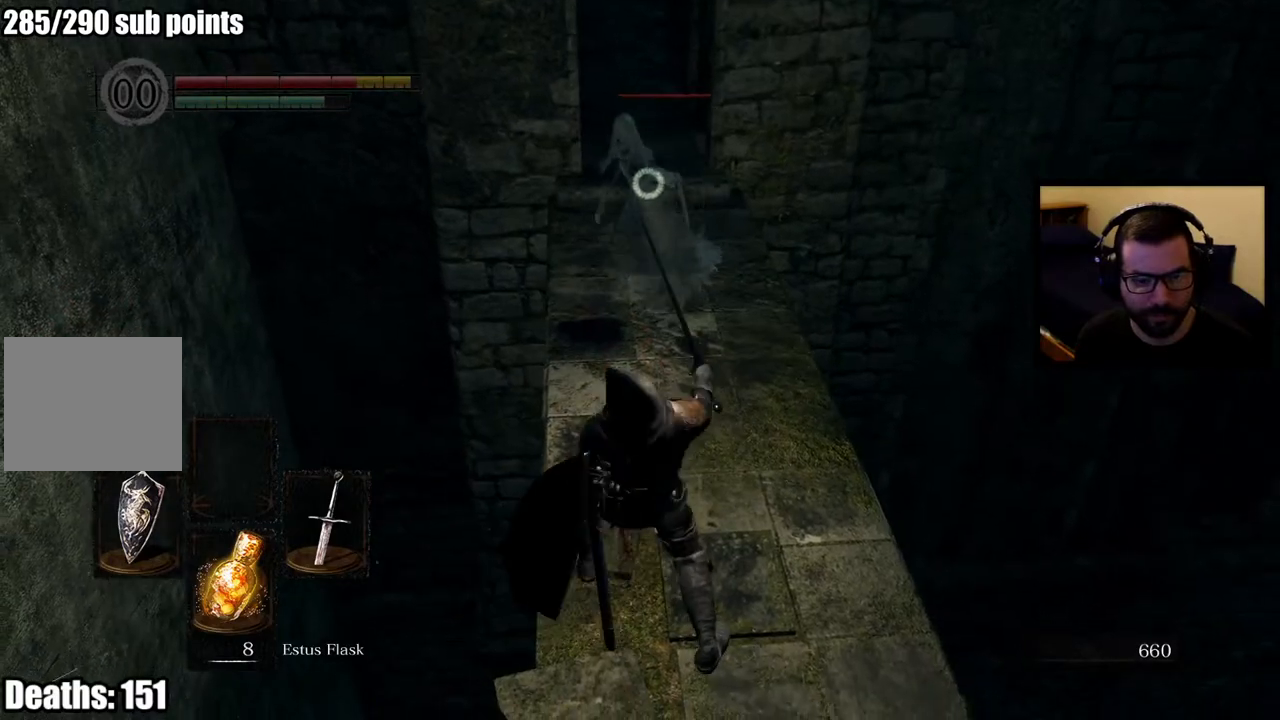
{"buttons": ["CIRCLE"], "left_stick": "up", "right_stick": "center", "events": [[100, "left_stick", "center"], [150, "left_stick", "up"], [383, "L1", "up"], [483, "CIRCLE", "down"]]}
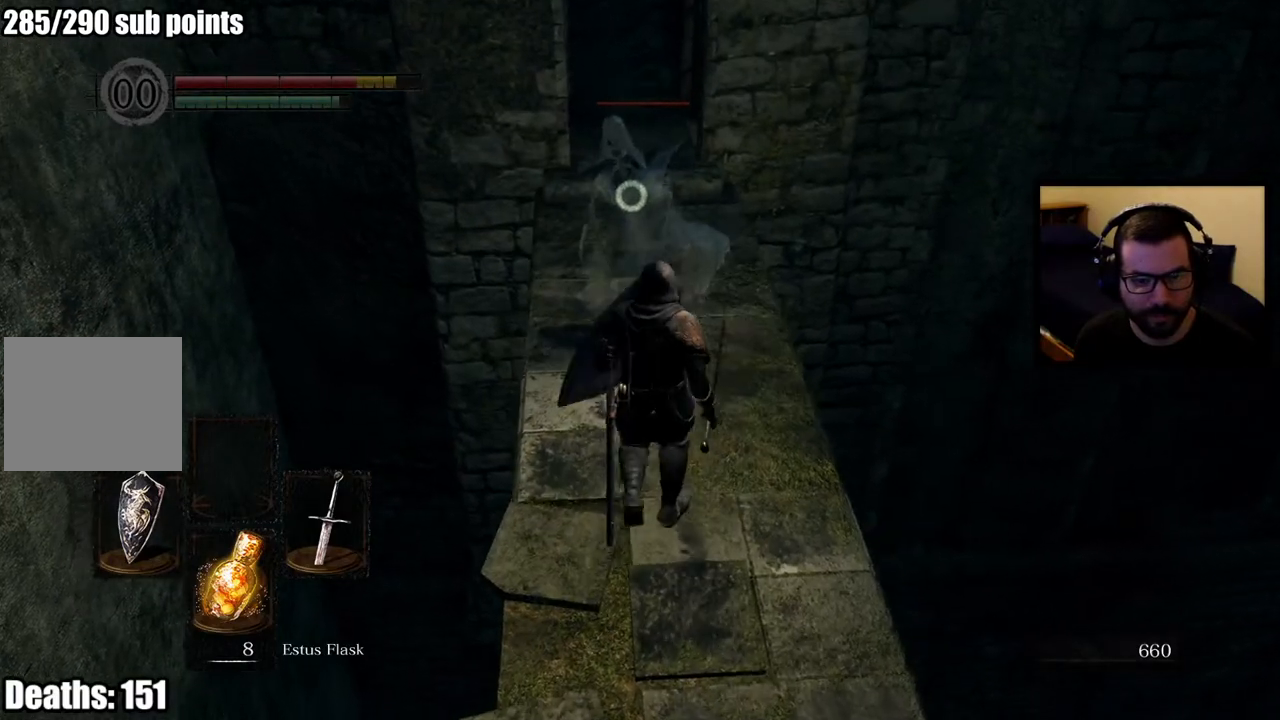
{"buttons": [], "left_stick": "center", "right_stick": "center", "events": [[67, "CIRCLE", "up"], [133, "CIRCLE", "down"], [217, "CIRCLE", "up"], [300, "left_stick", "center"]]}
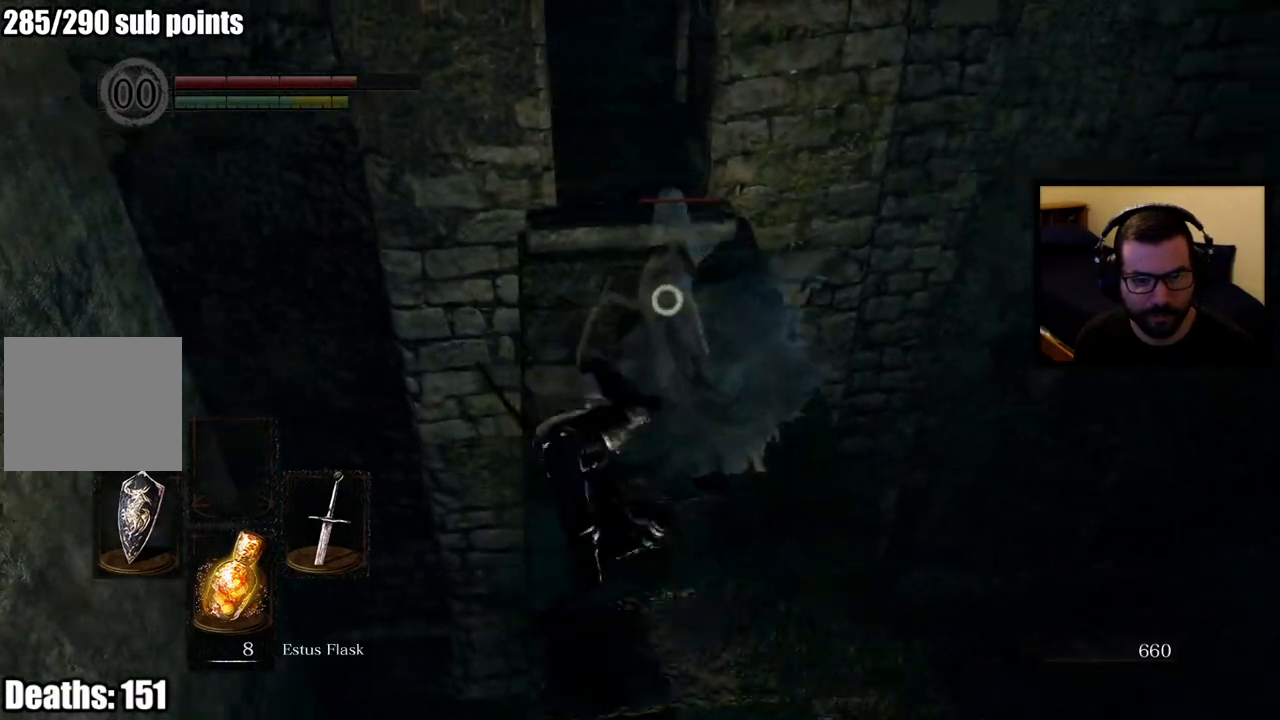
{"buttons": ["R2"], "left_stick": "up-left", "right_stick": "center", "events": [[83, "left_stick", "down-right"], [267, "left_stick", "up-right"], [317, "left_stick", "up"], [417, "left_stick", "up-left"], [467, "R2", "down"]]}
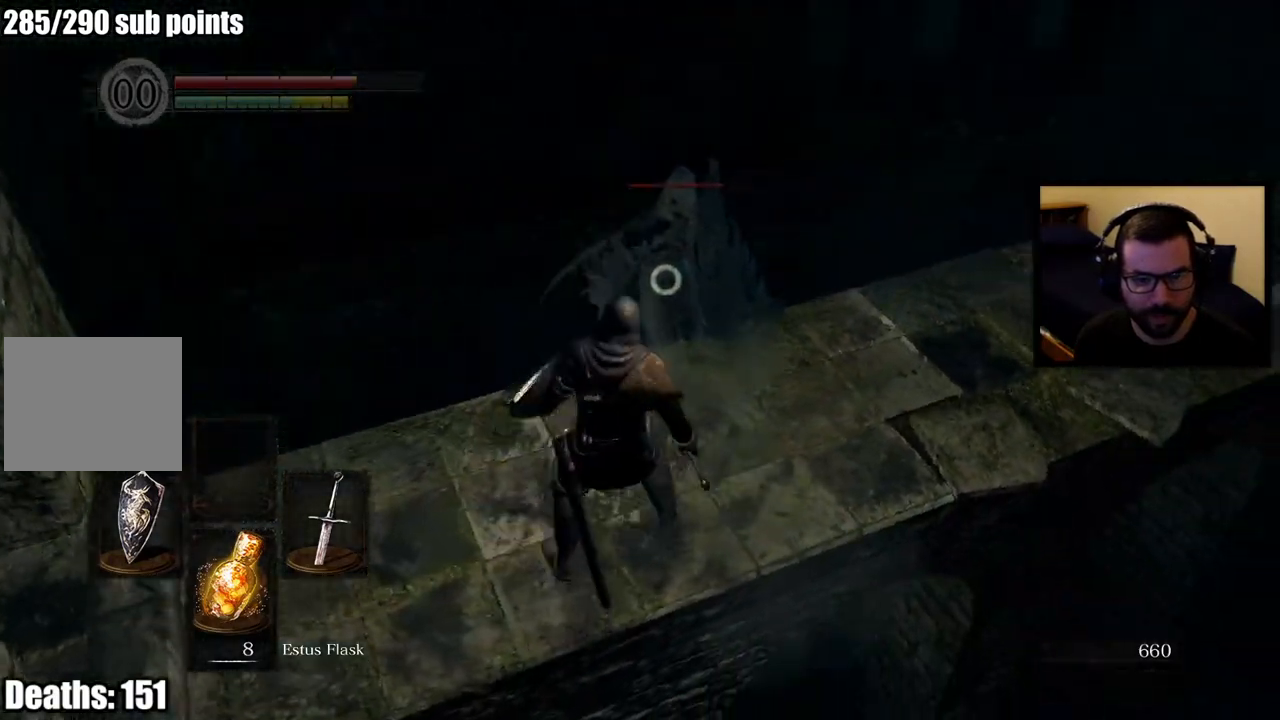
{"buttons": [], "left_stick": "center", "right_stick": "center", "events": [[17, "left_stick", "center"], [83, "R2", "up"], [133, "R2", "down"], [233, "R2", "up"], [283, "R2", "down"], [417, "R2", "up"]]}
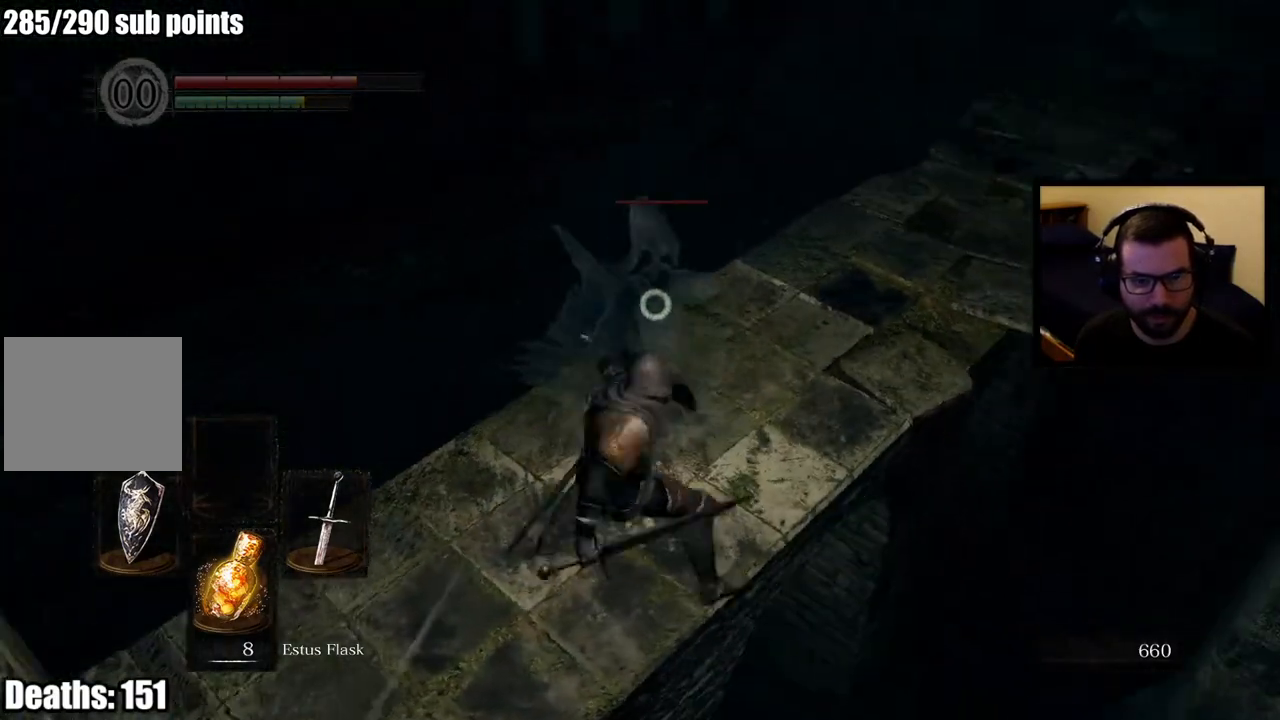
{"buttons": [], "left_stick": "up", "right_stick": "center", "events": [[117, "left_stick", "up-left"], [383, "left_stick", "up-right"], [500, "left_stick", "up"]]}
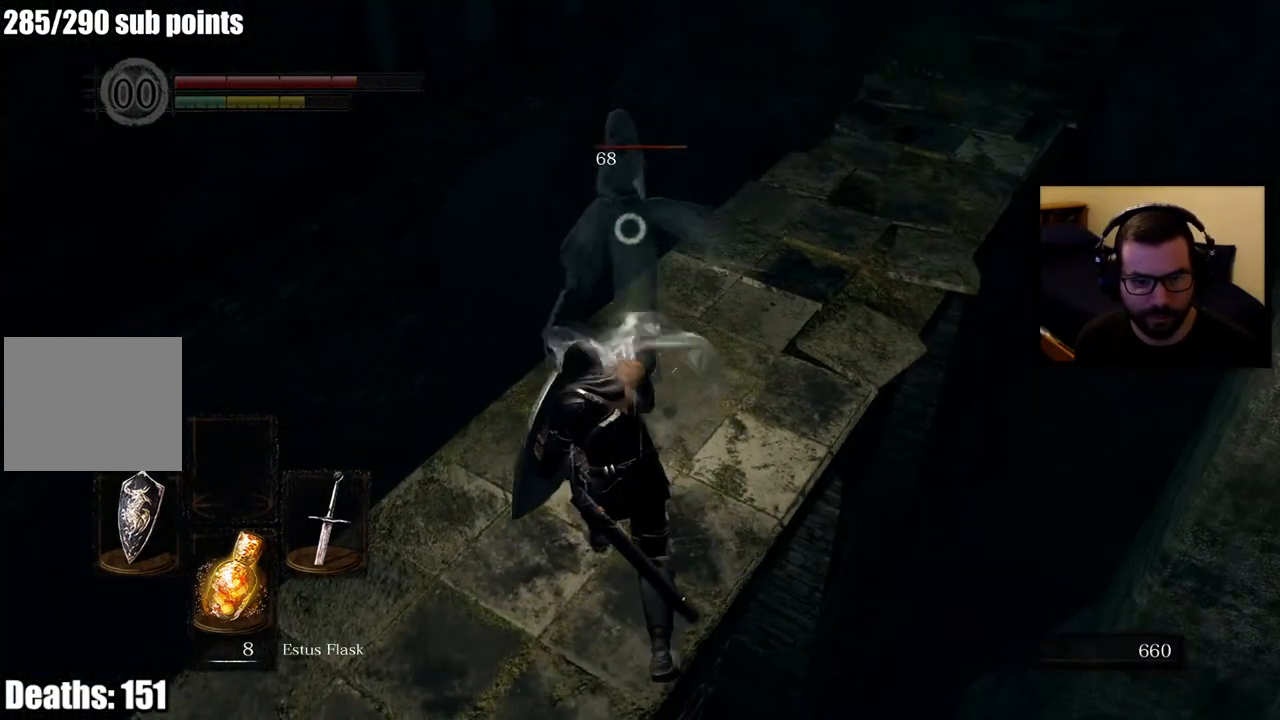
{"buttons": ["R1"], "left_stick": "up", "right_stick": "center", "events": [[217, "R1", "down"], [333, "R1", "up"], [417, "R1", "down"]]}